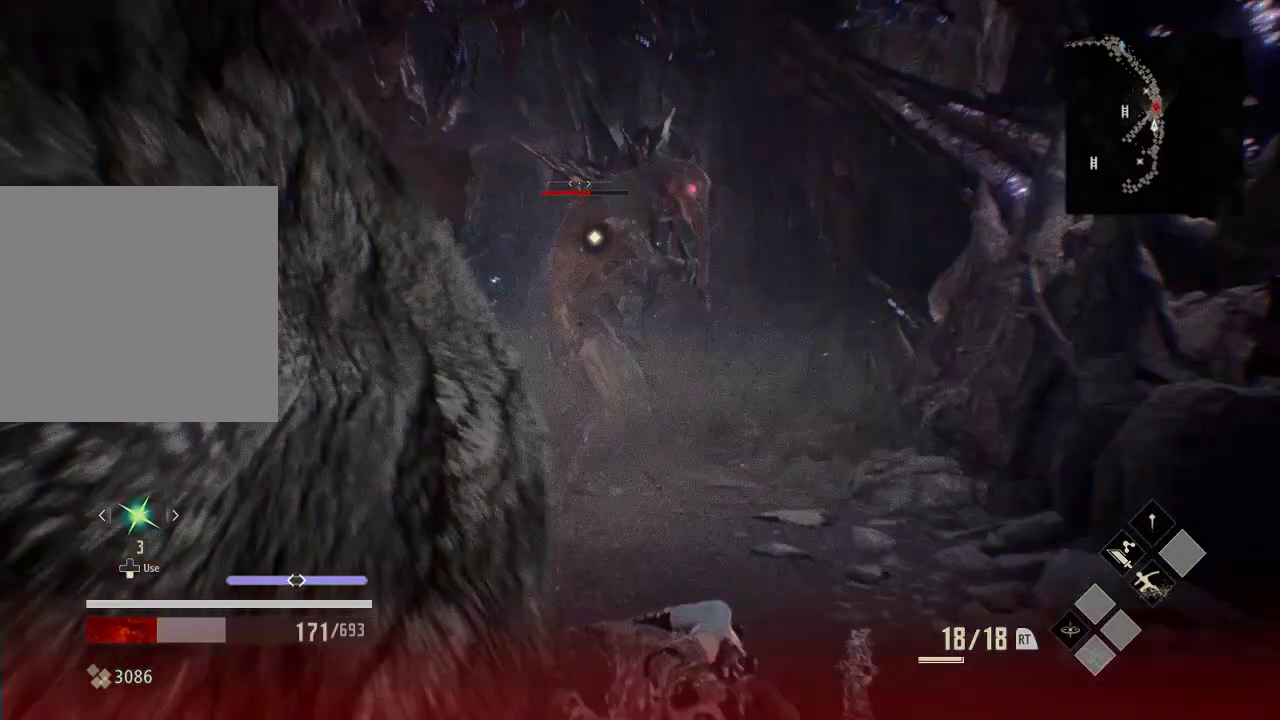
Gameplay with a controller (Xbox layout); each line is a JSON object with the inputs held at the frame after it (dt_ms = milliseconds from this image to that frame). "events" lists button and stick changes between this image and that frame as [ms after this image, input, new state], when the widget could be followed in between. Not read: DPAD_LEFT.
{"dt_ms": 500, "buttons": [], "left_stick": "right", "right_stick": "center", "events": [[133, "left_stick", "right"]]}
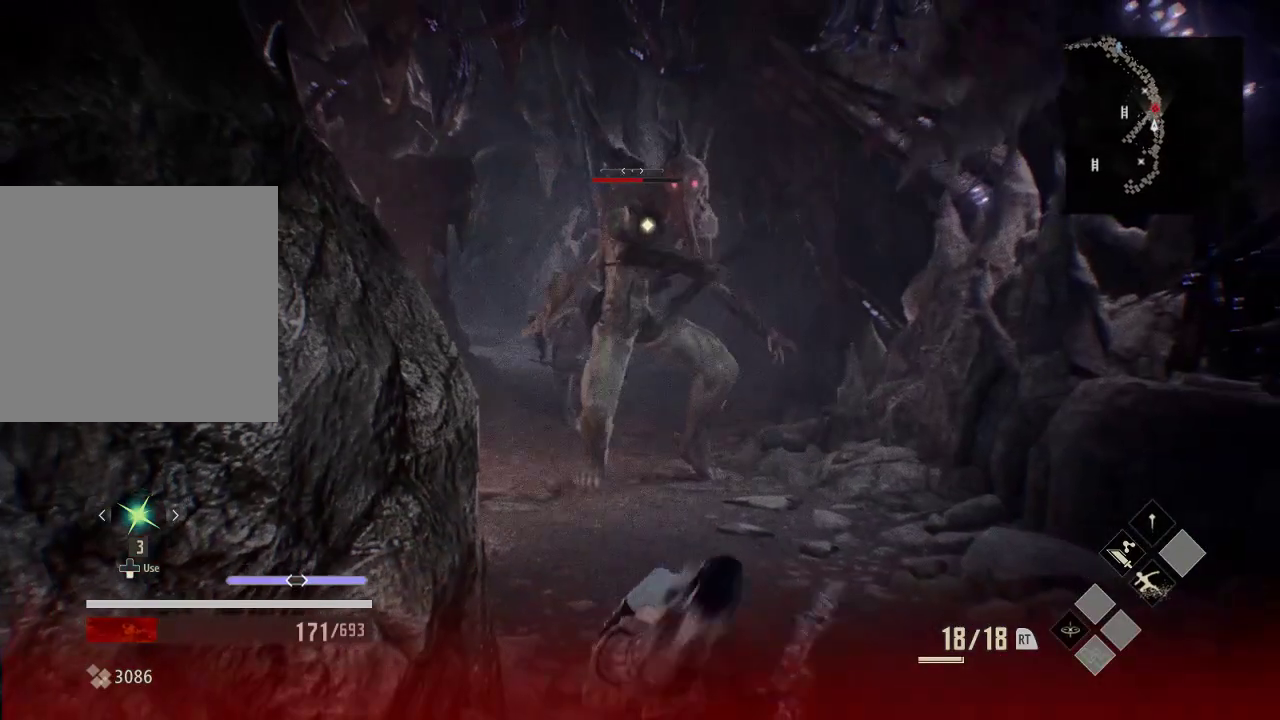
{"dt_ms": 500, "buttons": [], "left_stick": "up-right", "right_stick": "center", "events": [[333, "left_stick", "up-right"]]}
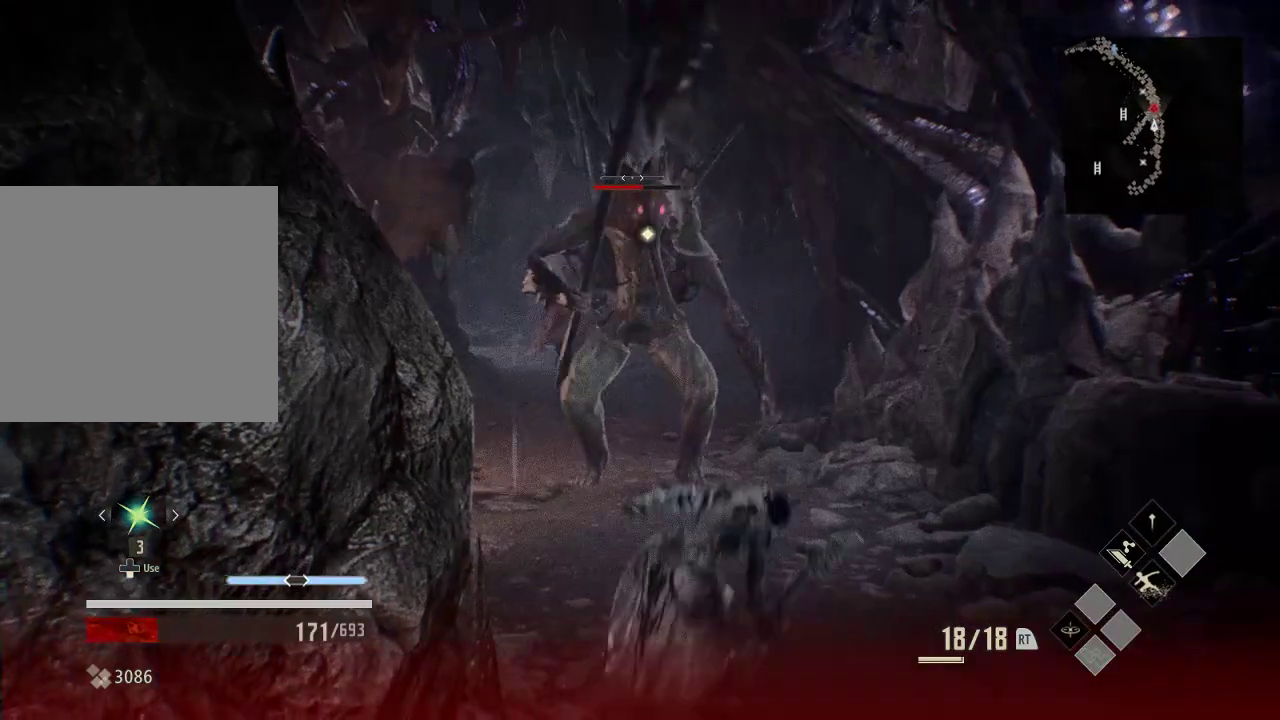
{"dt_ms": 500, "buttons": [], "left_stick": "up", "right_stick": "center", "events": [[333, "left_stick", "up"]]}
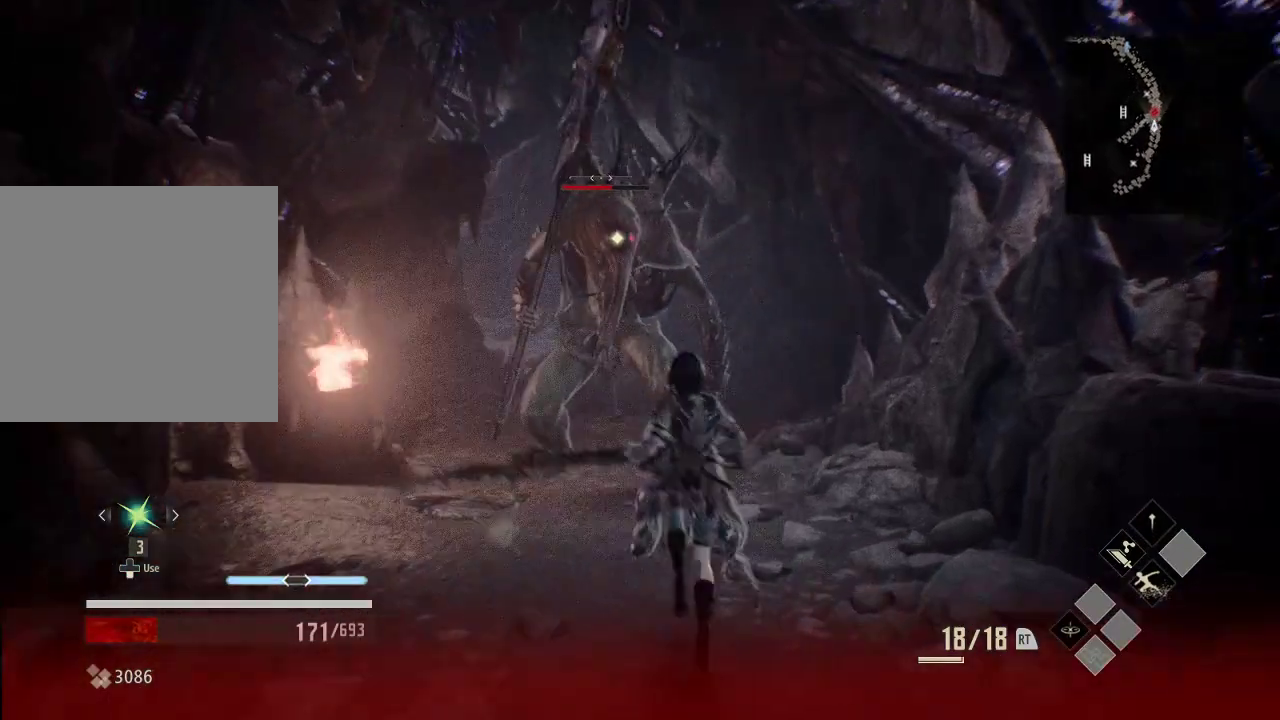
{"dt_ms": 500, "buttons": ["L2"], "left_stick": "up-right", "right_stick": "center", "events": [[33, "left_stick", "up-left"], [133, "left_stick", "left"], [433, "L2", "down"], [433, "left_stick", "up-right"]]}
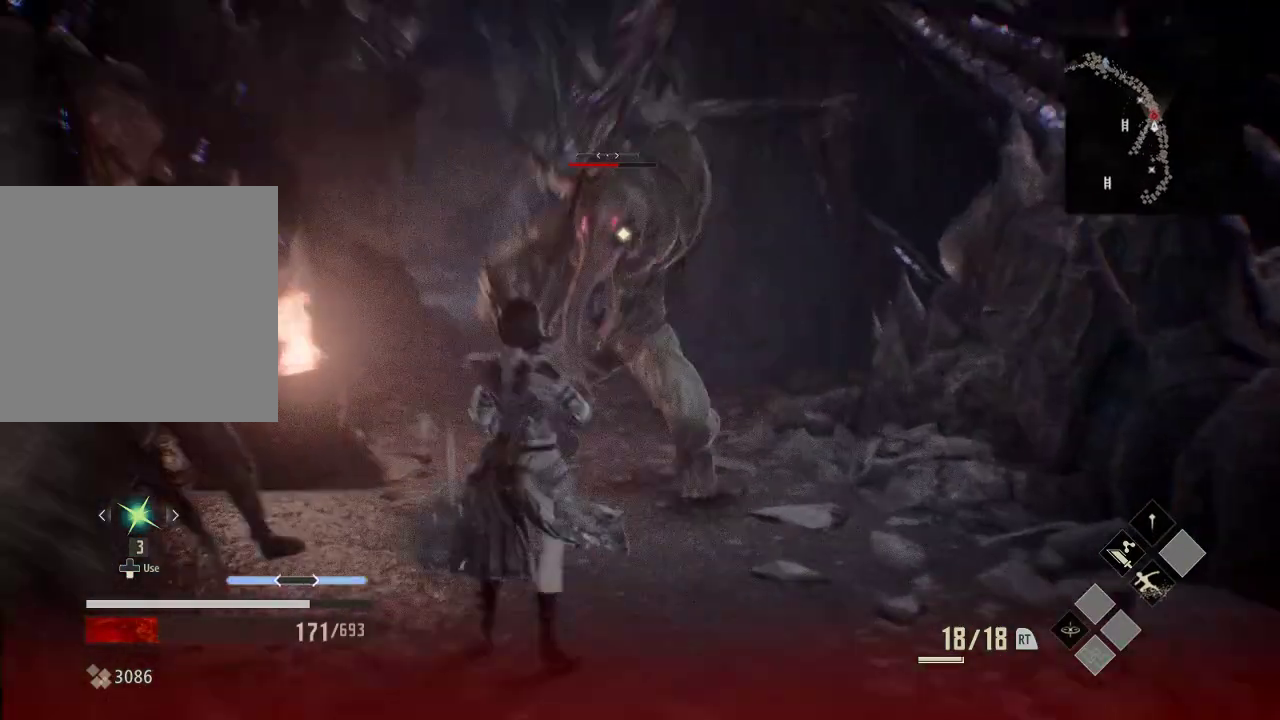
{"dt_ms": 500, "buttons": ["L2"], "left_stick": "right", "right_stick": "center", "events": [[33, "left_stick", "right"]]}
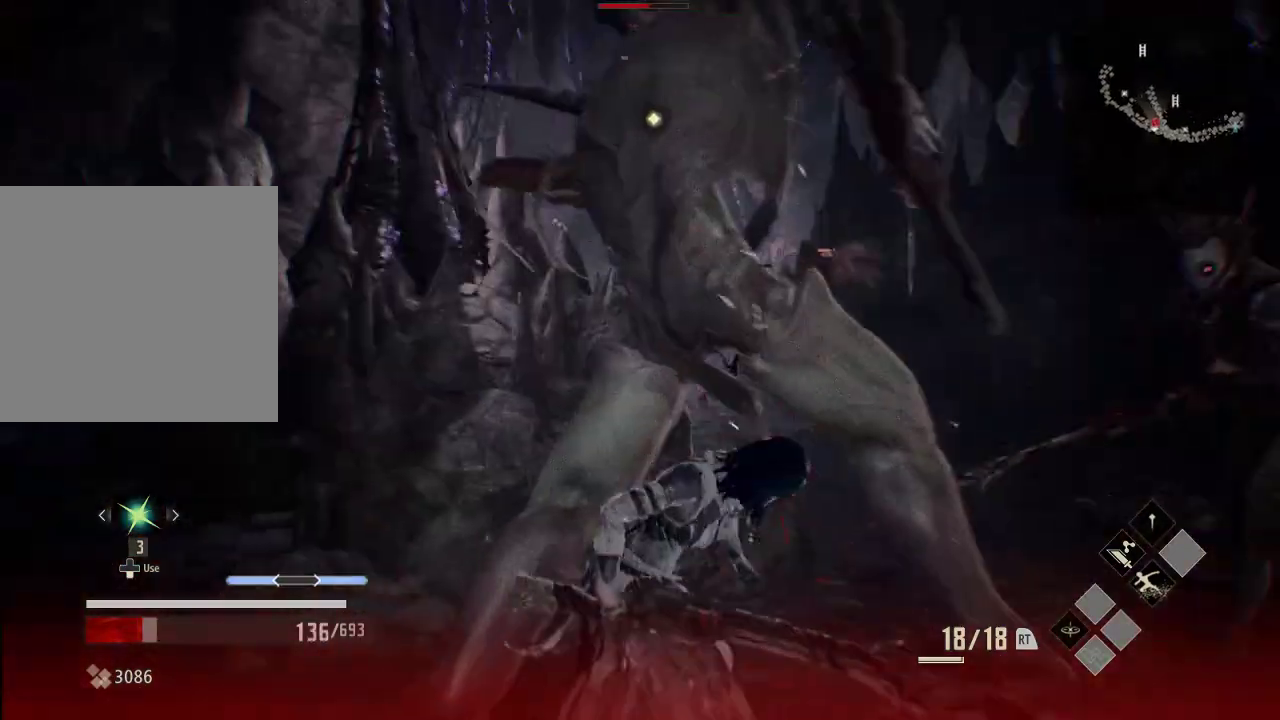
{"dt_ms": 1000, "buttons": [], "left_stick": "down-right", "right_stick": "center", "events": [[133, "left_stick", "down-right"], [233, "L2", "up"], [333, "A", "down"], [433, "A", "up"], [533, "A", "down"], [633, "A", "up"], [833, "A", "down"], [933, "A", "up"]]}
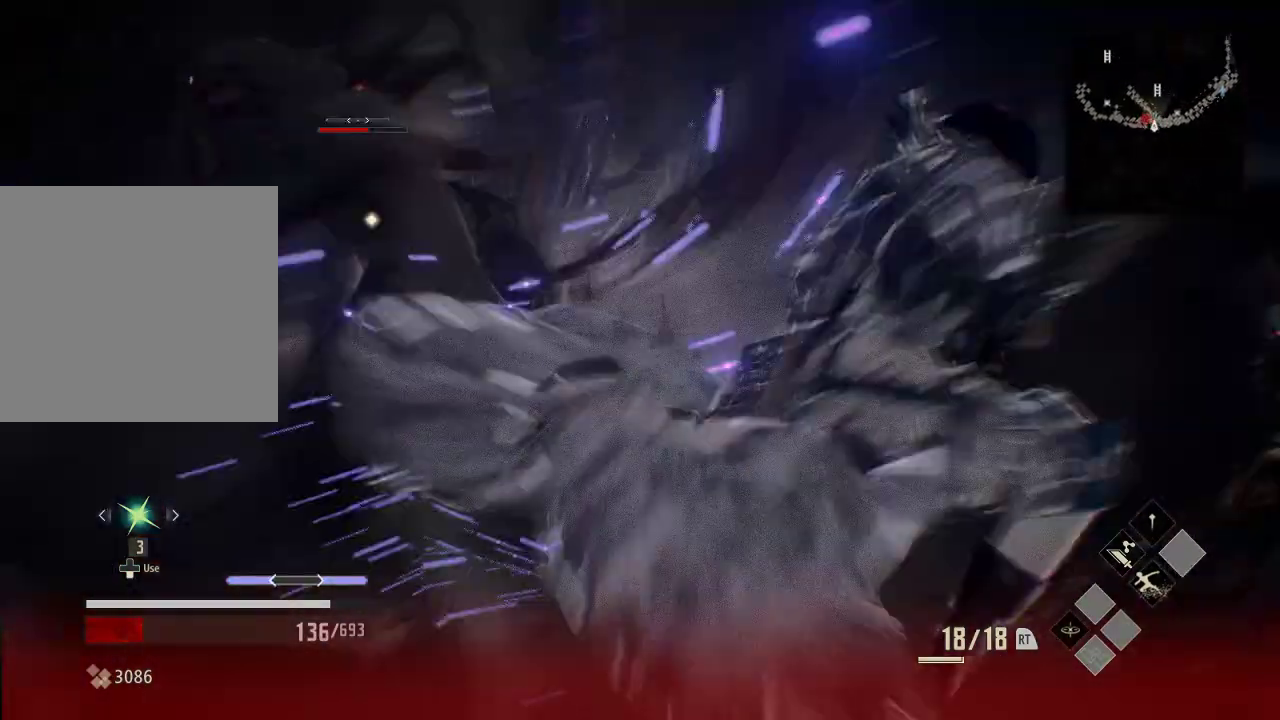
{"dt_ms": 1000, "buttons": ["L2"], "left_stick": "down", "right_stick": "center"}
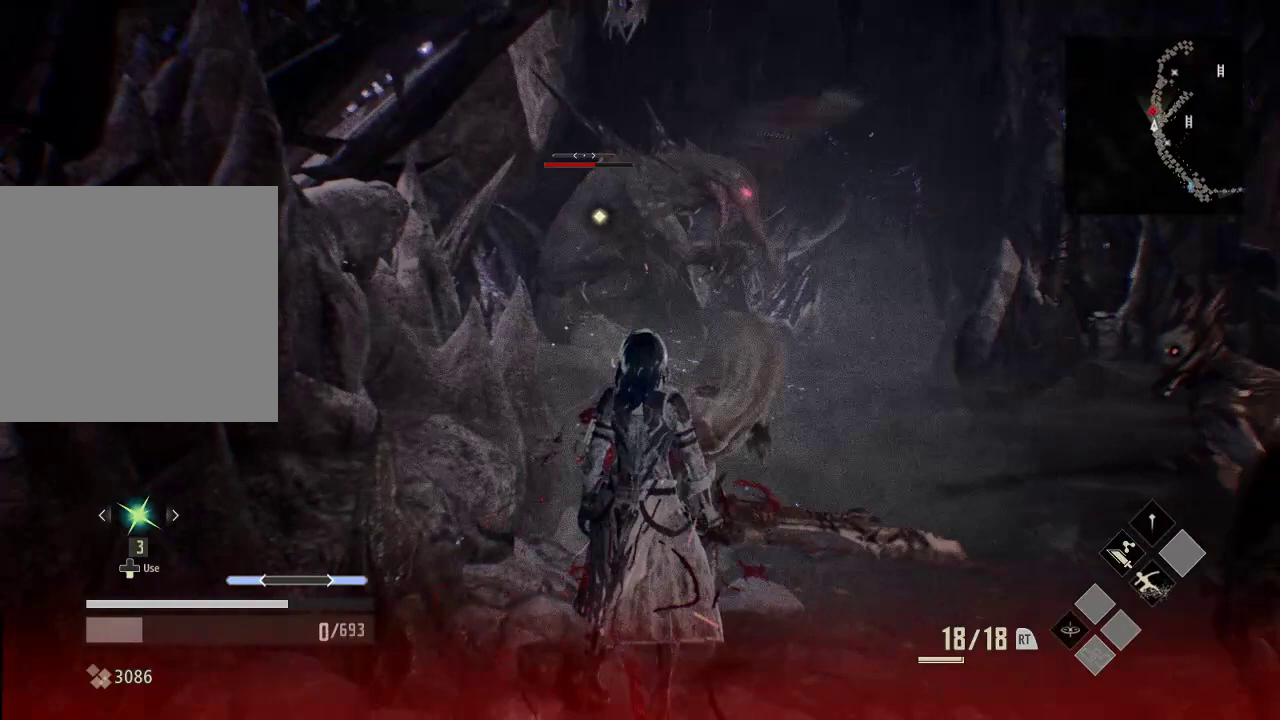
{"dt_ms": 500, "buttons": [], "left_stick": "down", "right_stick": "center", "events": [[233, "L2", "up"]]}
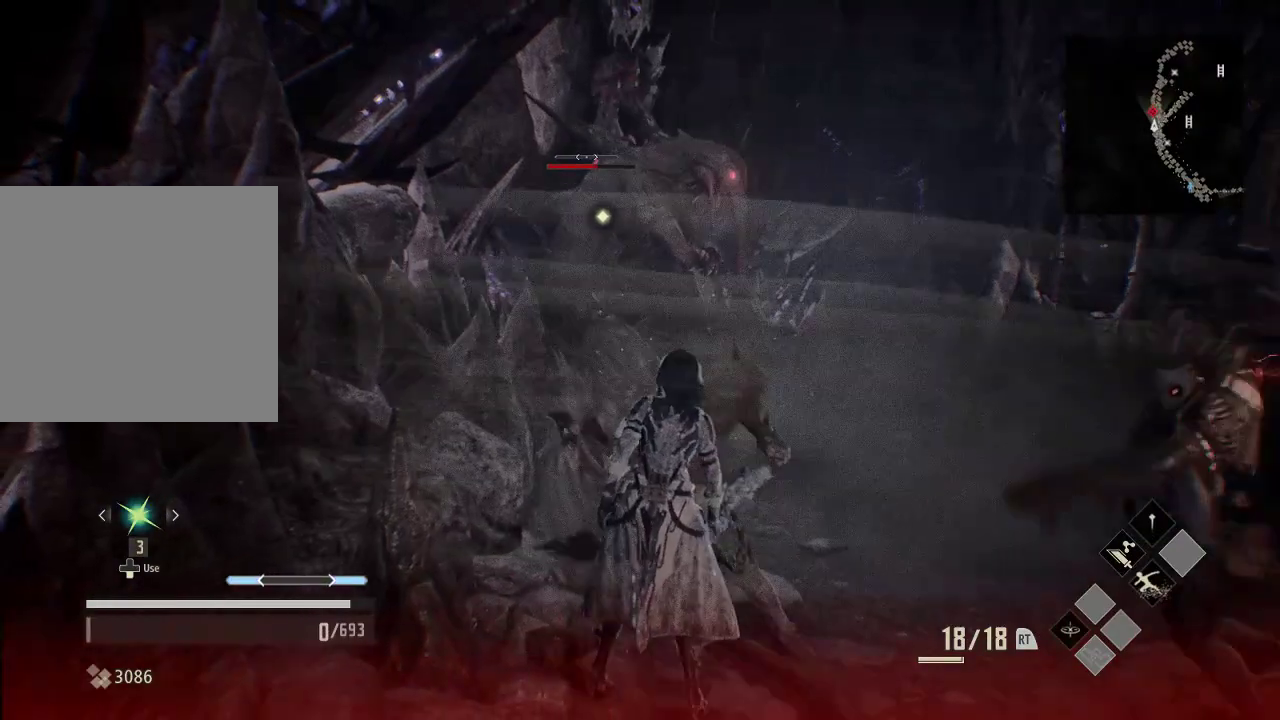
{"dt_ms": 500, "buttons": [], "left_stick": "center", "right_stick": "down", "events": [[33, "left_stick", "center"], [433, "right_stick", "down"]]}
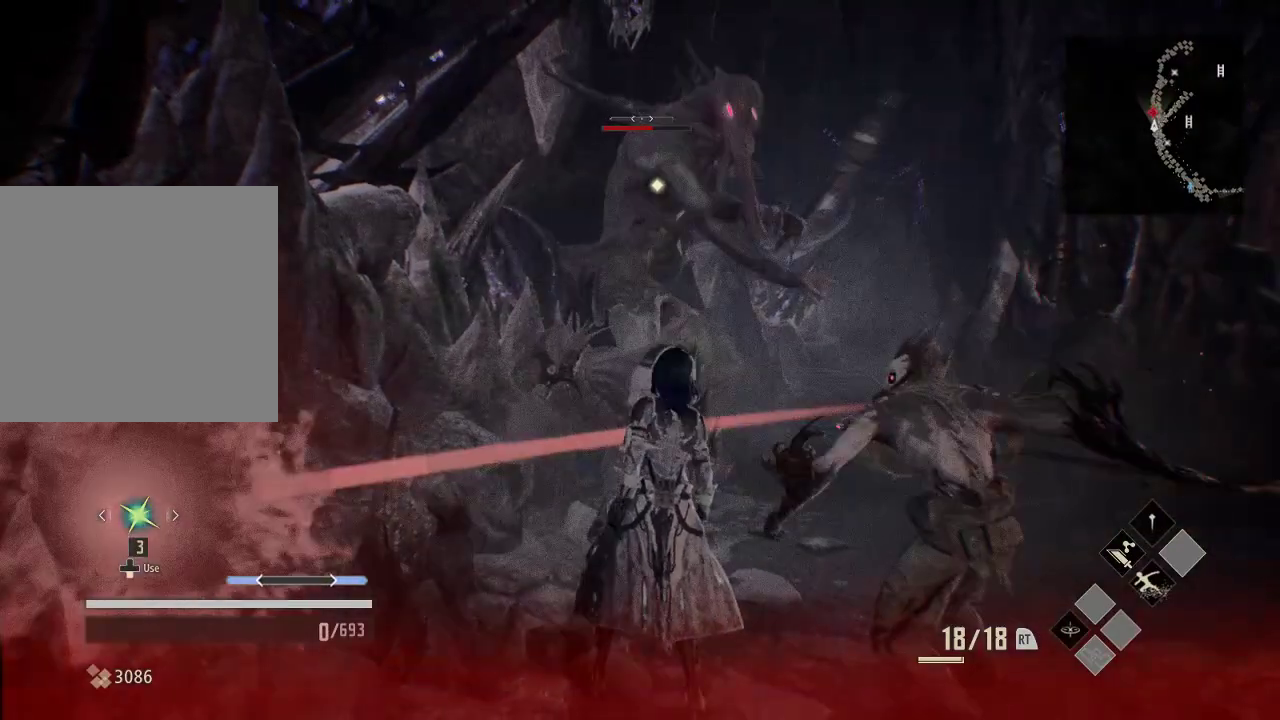
{"dt_ms": 500, "buttons": [], "left_stick": "center", "right_stick": "center", "events": [[133, "right_stick", "center"]]}
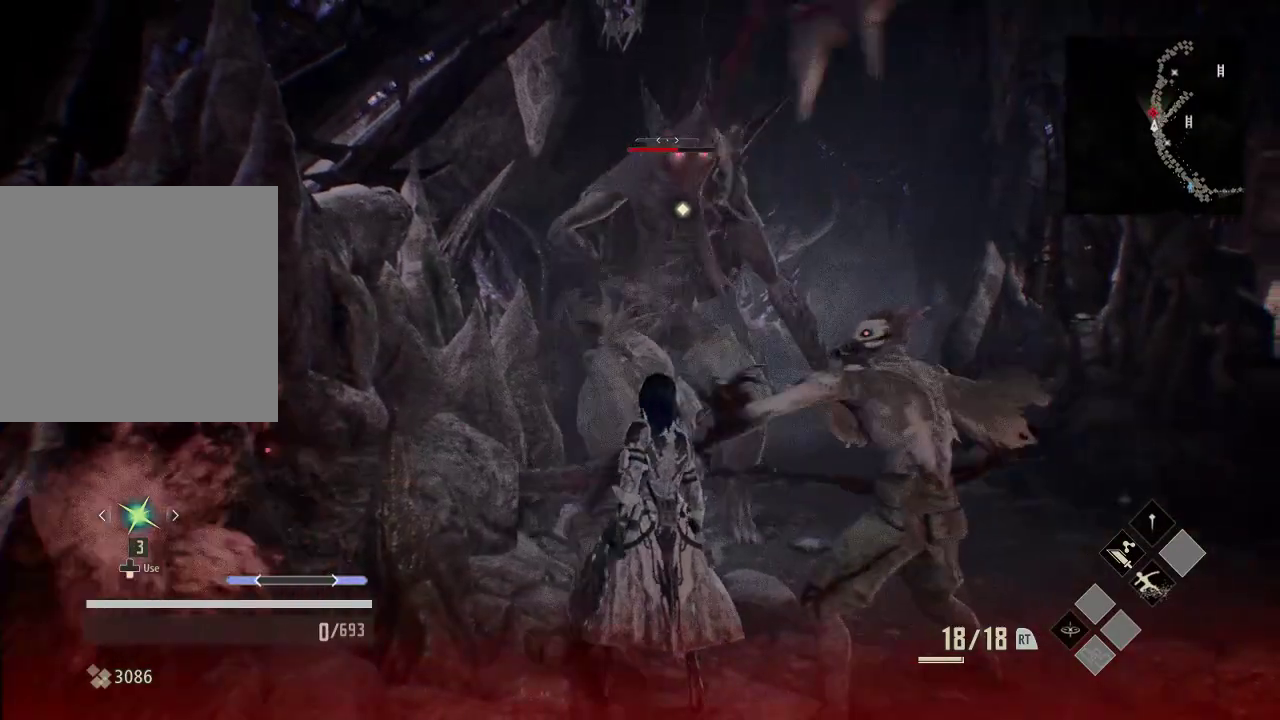
{"dt_ms": 500, "buttons": [], "left_stick": "center", "right_stick": "center", "events": []}
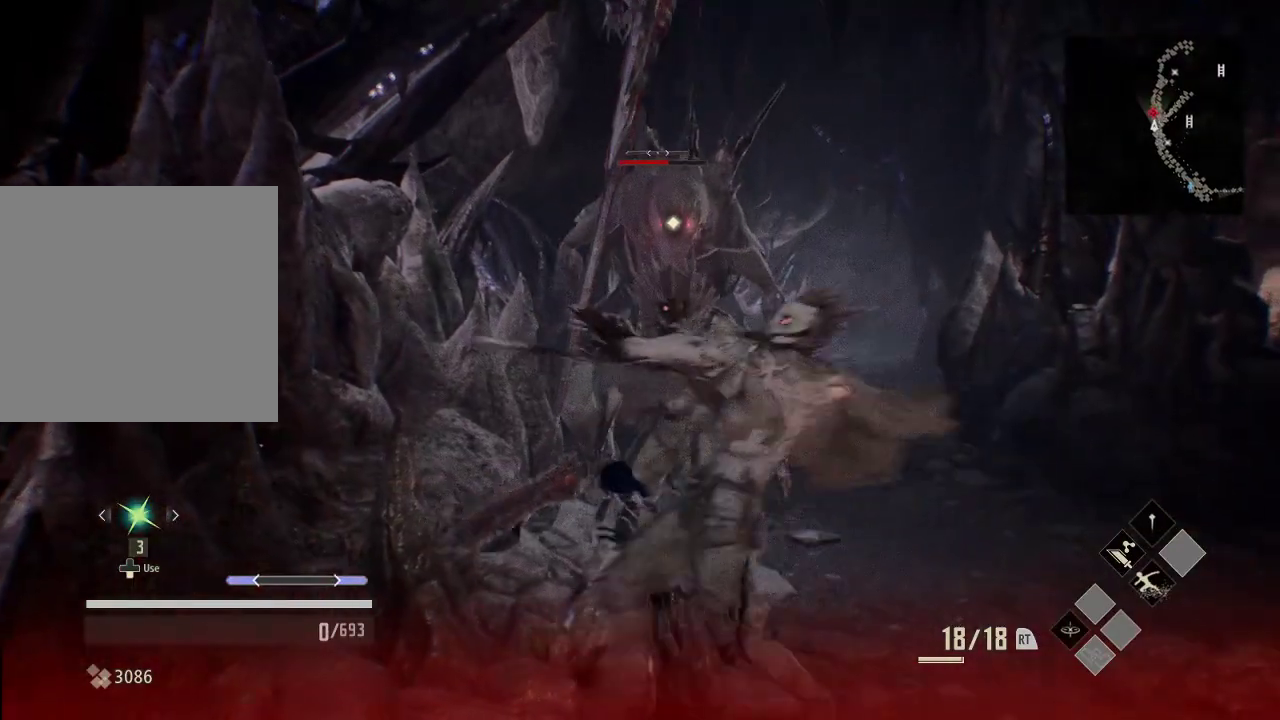
{"dt_ms": 500, "buttons": [], "left_stick": "center", "right_stick": "center", "events": []}
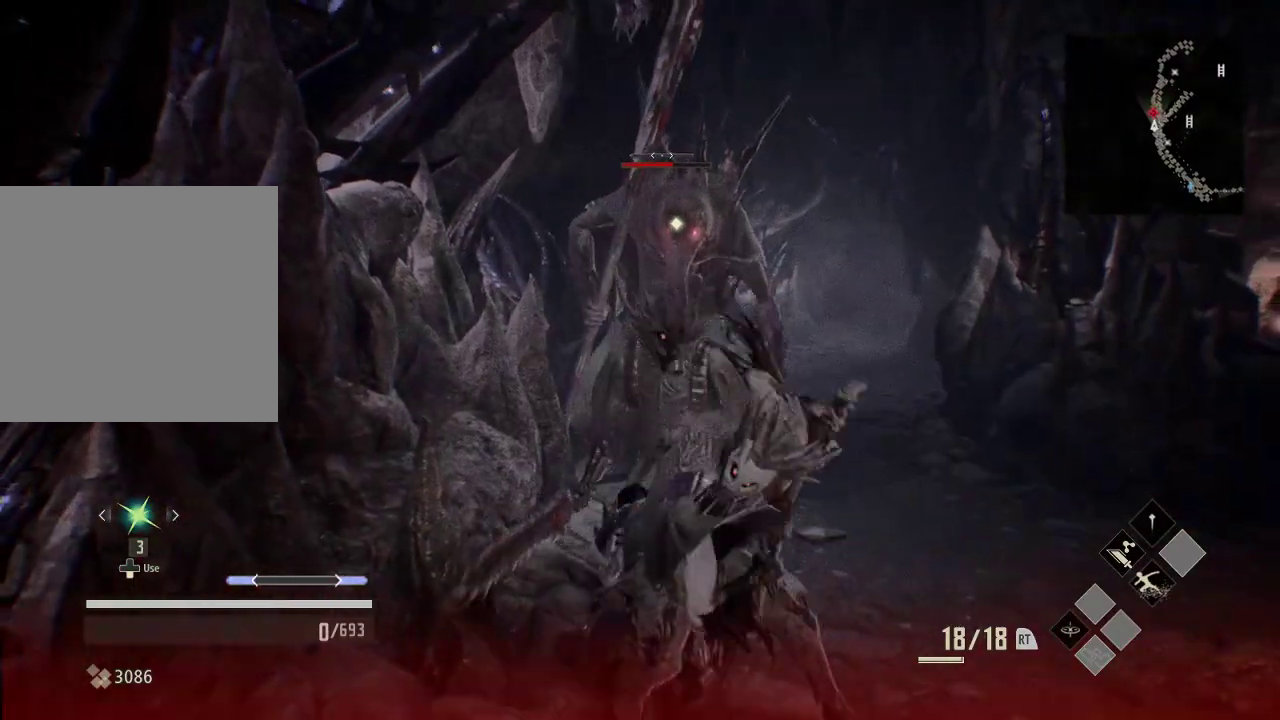
{"dt_ms": 500, "buttons": [], "left_stick": "center", "right_stick": "center", "events": []}
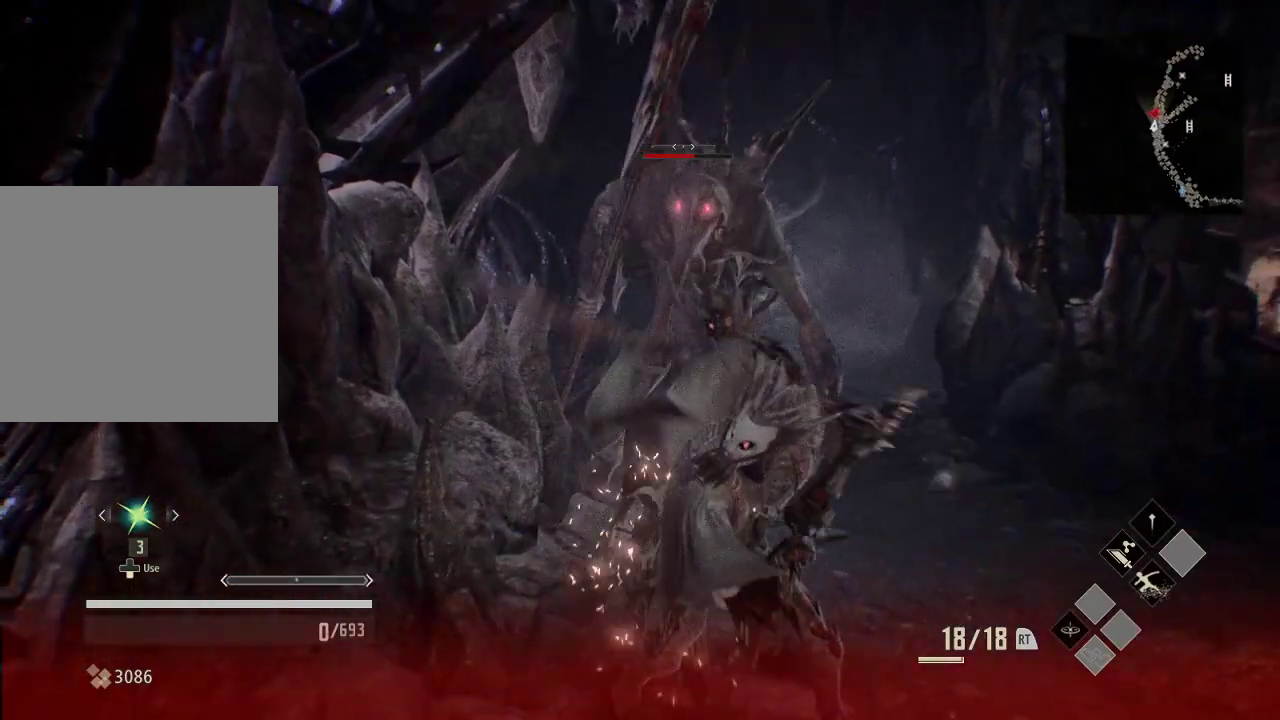
{"dt_ms": 500, "buttons": [], "left_stick": "center", "right_stick": "center", "events": []}
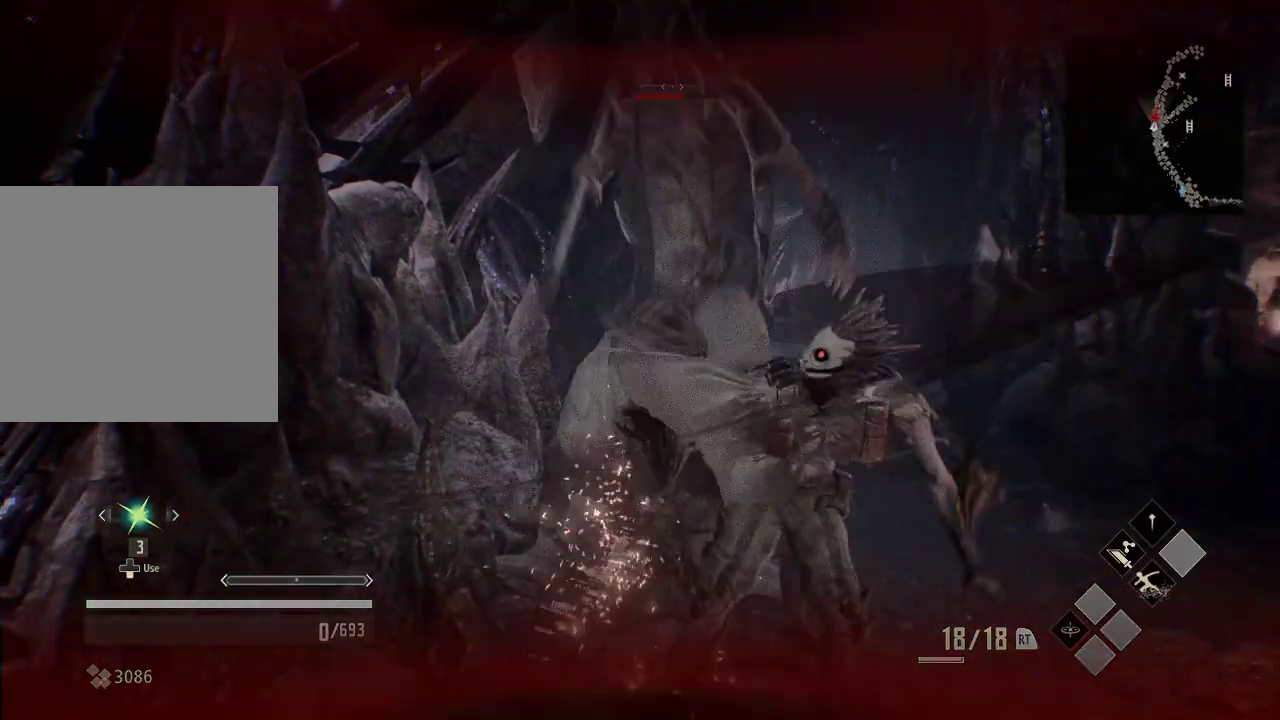
{"dt_ms": 500, "buttons": [], "left_stick": "center", "right_stick": "center", "events": []}
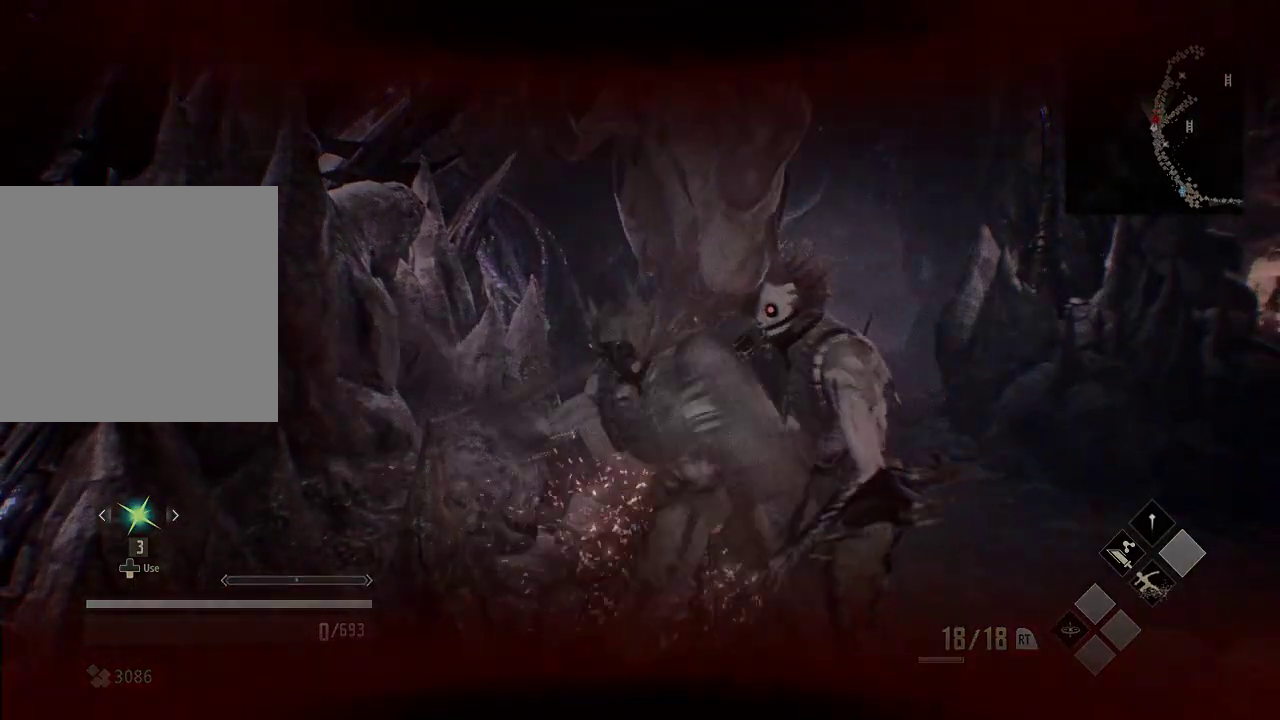
{"dt_ms": 500, "buttons": [], "left_stick": "center", "right_stick": "center", "events": []}
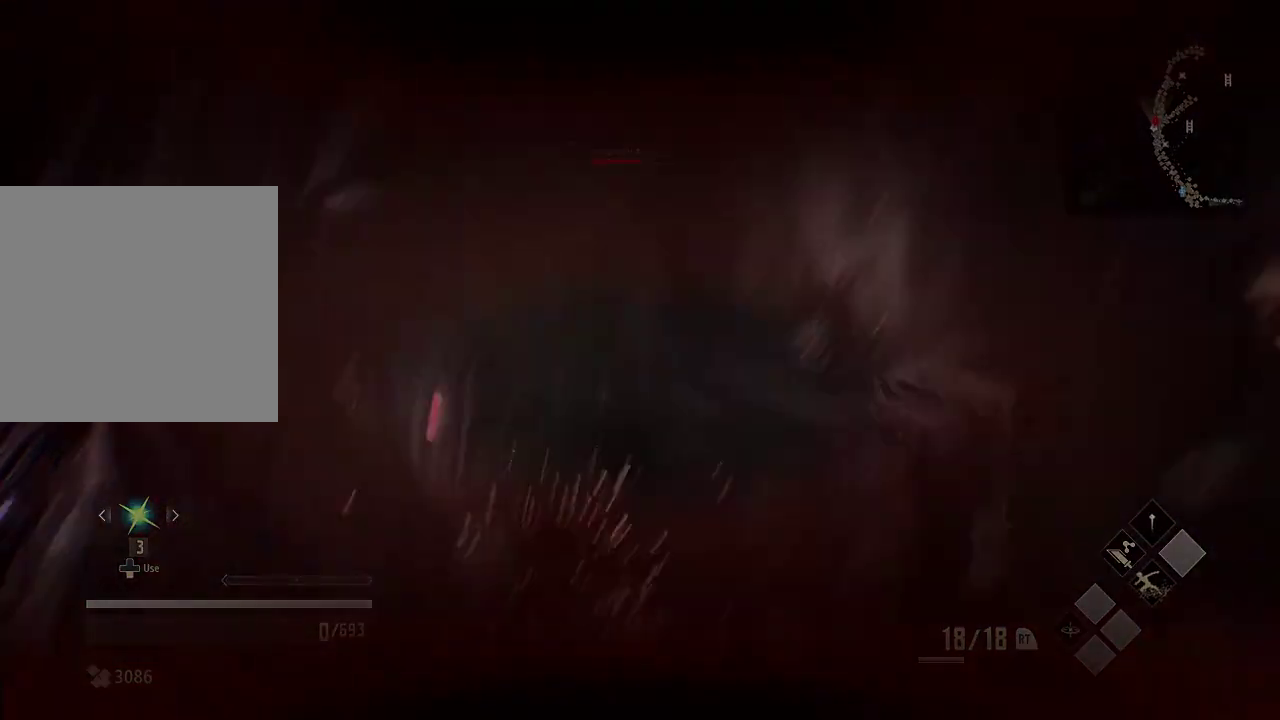
{"dt_ms": 500, "buttons": [], "left_stick": "center", "right_stick": "center", "events": []}
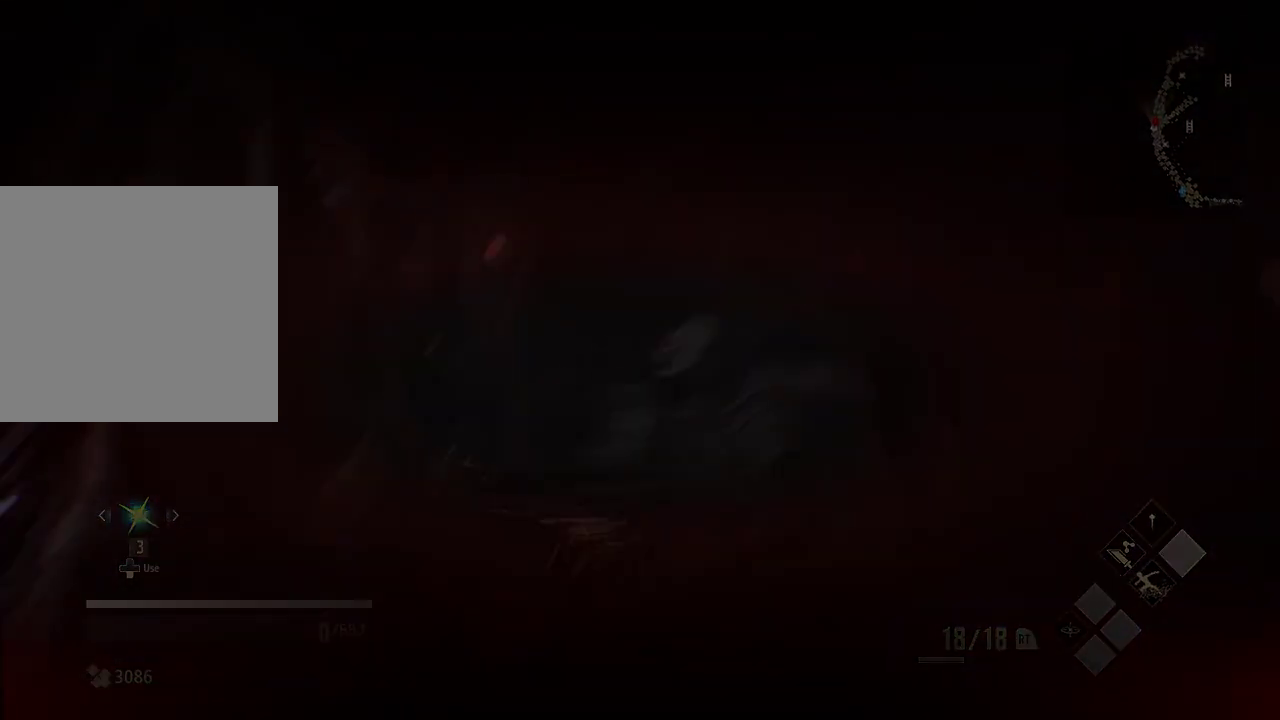
{"dt_ms": 500, "buttons": [], "left_stick": "center", "right_stick": "center", "events": [[233, "A", "down"], [433, "A", "up"]]}
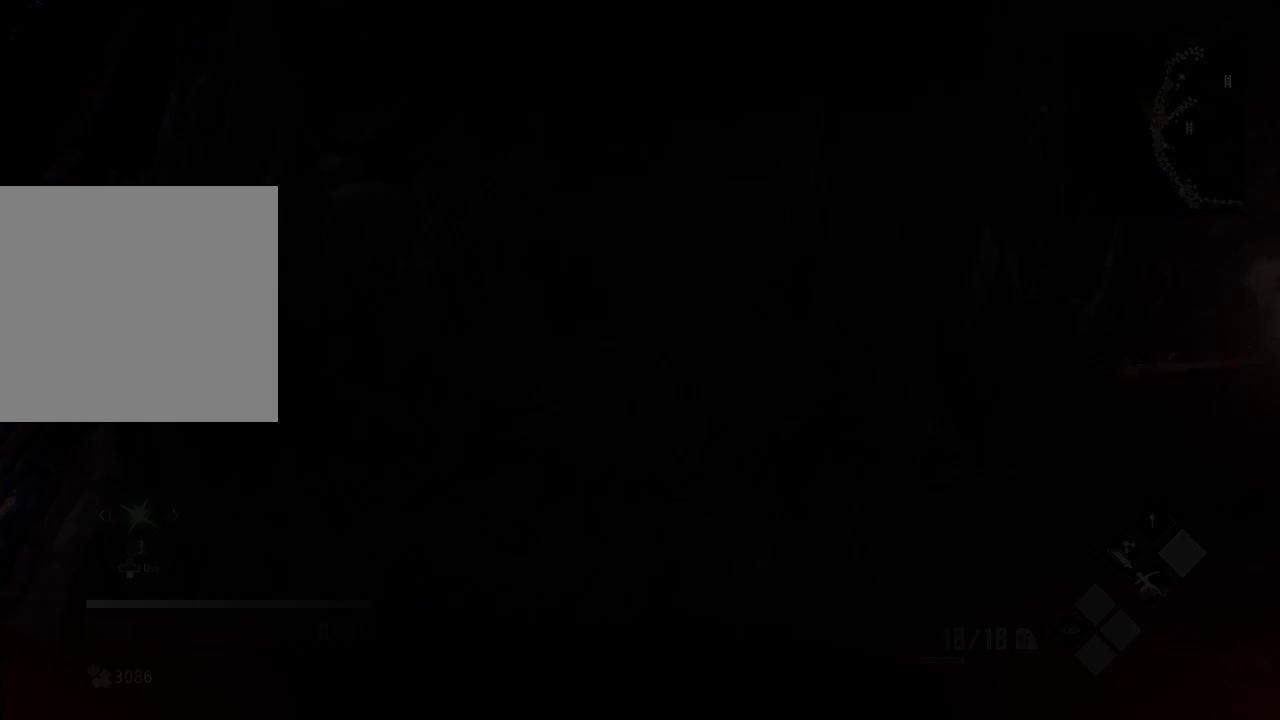
{"dt_ms": 500, "buttons": [], "left_stick": "center", "right_stick": "center", "events": []}
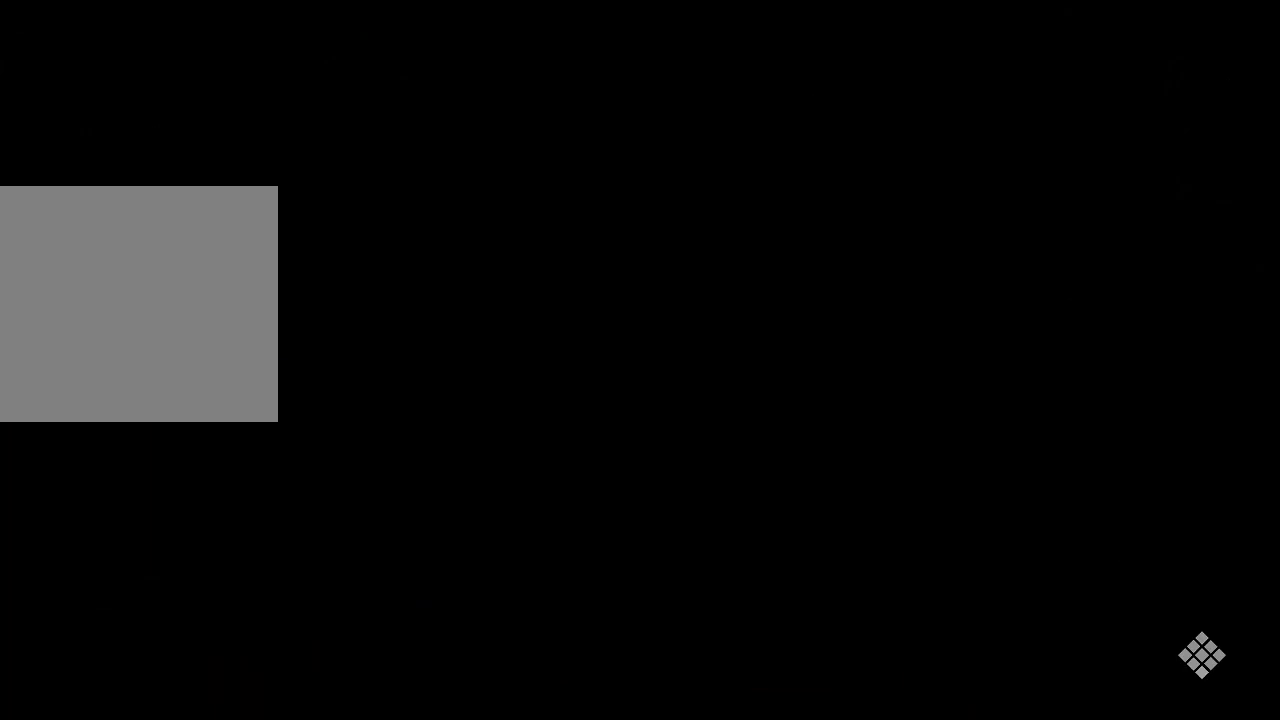
{"dt_ms": 500, "buttons": [], "left_stick": "center", "right_stick": "center", "events": []}
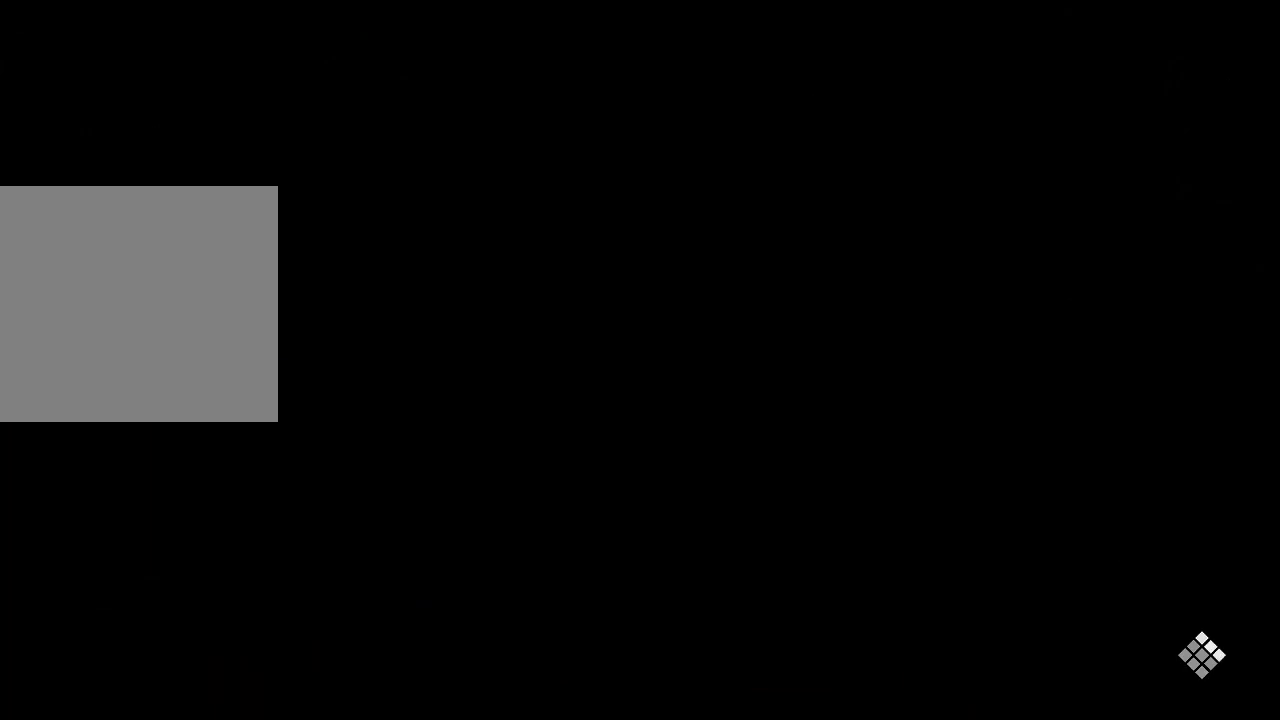
{"dt_ms": 500, "buttons": [], "left_stick": "center", "right_stick": "center", "events": []}
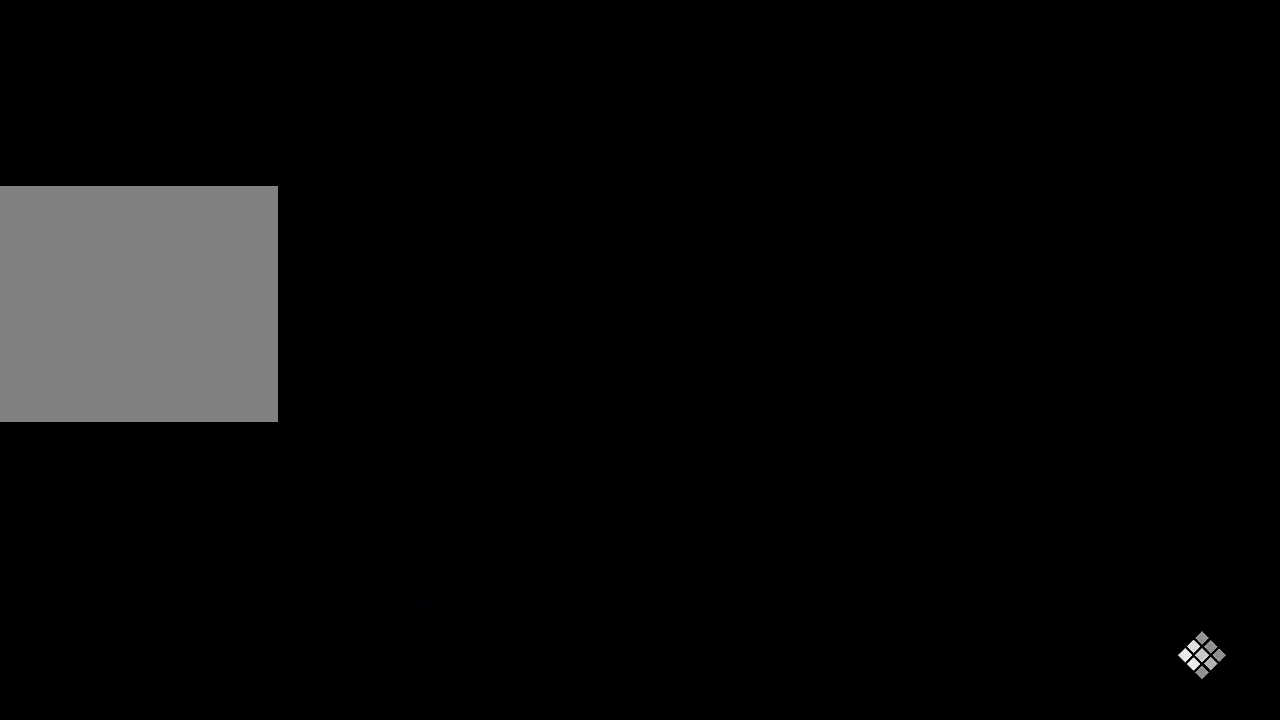
{"dt_ms": 500, "buttons": [], "left_stick": "center", "right_stick": "center", "events": []}
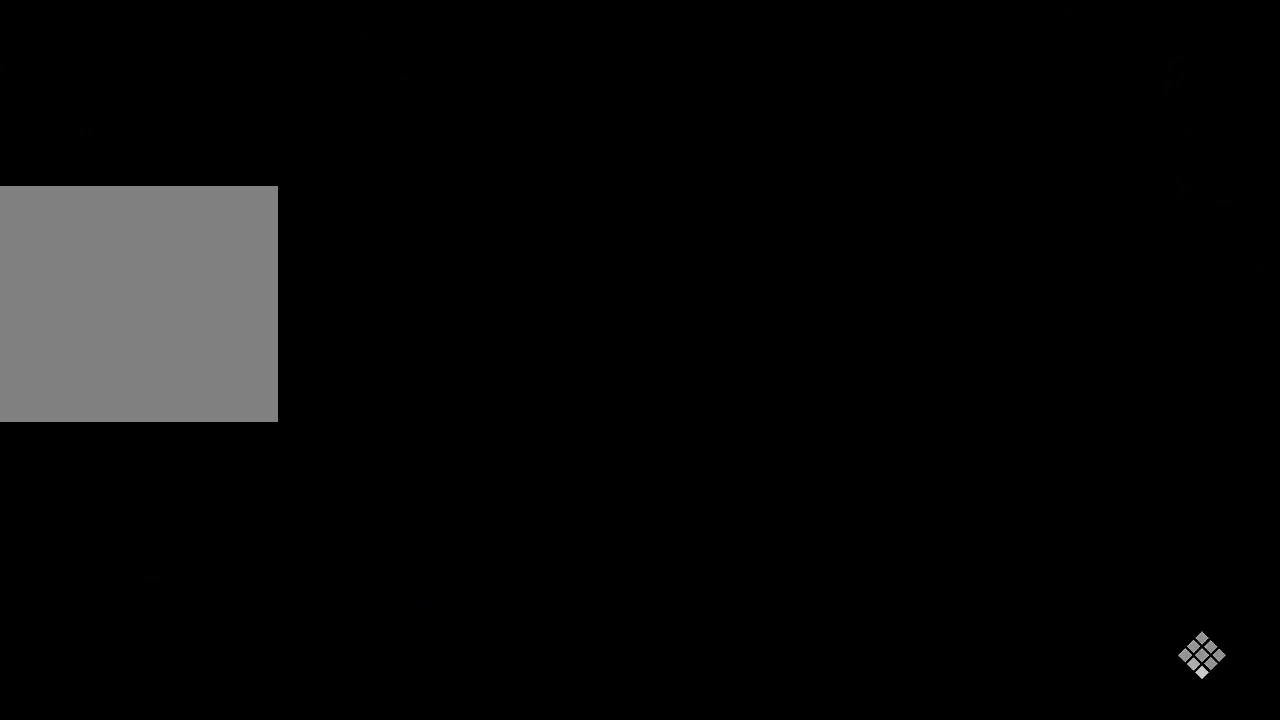
{"dt_ms": 500, "buttons": [], "left_stick": "center", "right_stick": "center", "events": []}
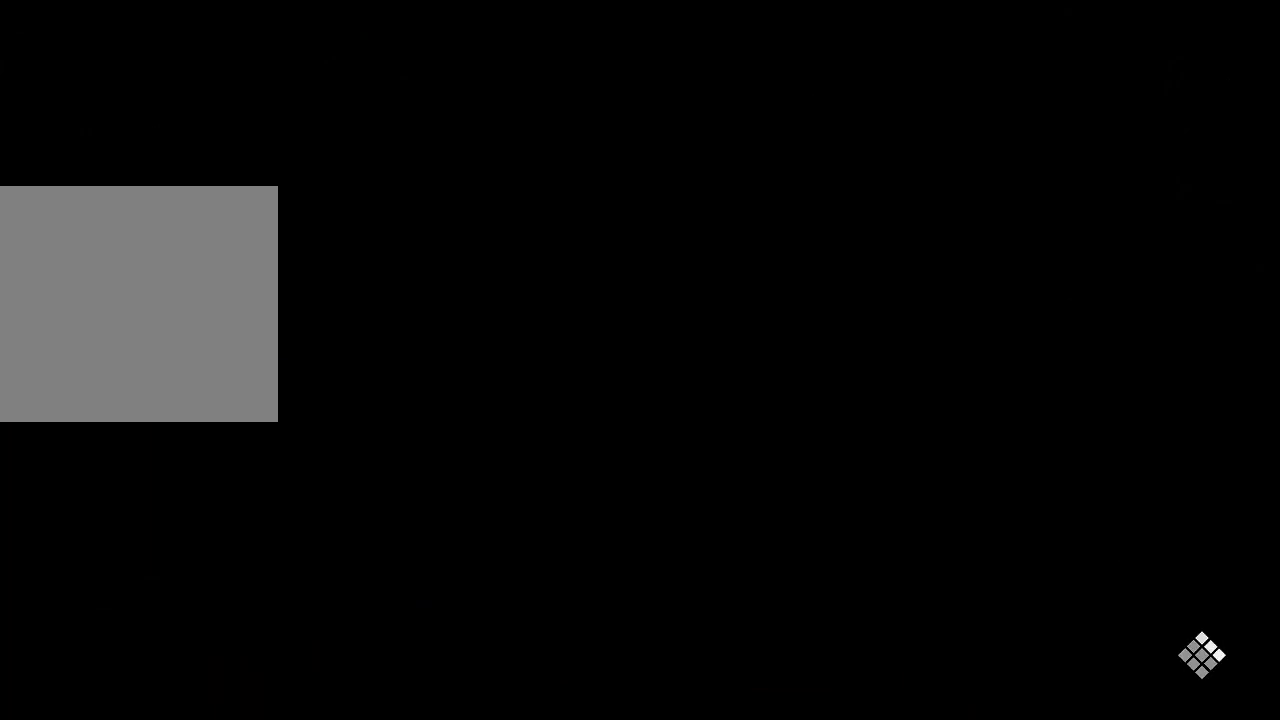
{"dt_ms": 500, "buttons": [], "left_stick": "up", "right_stick": "center", "events": [[333, "left_stick", "up"]]}
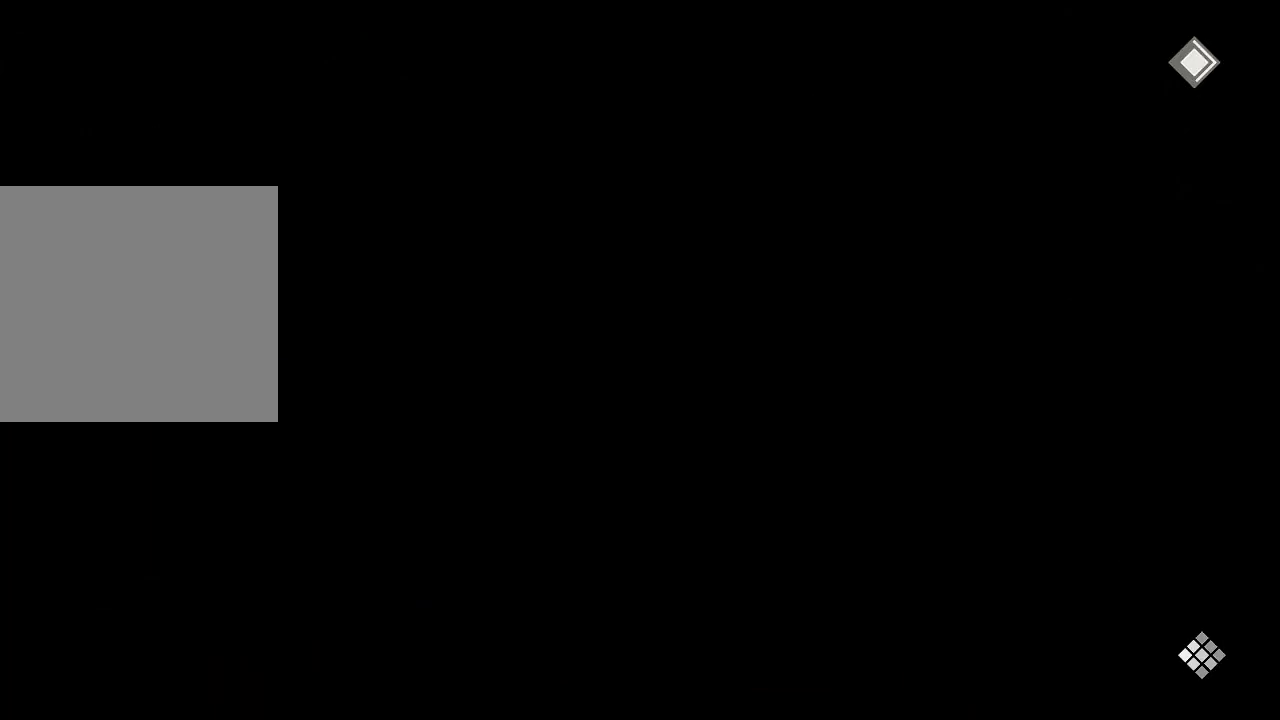
{"dt_ms": 500, "buttons": [], "left_stick": "up", "right_stick": "center", "events": []}
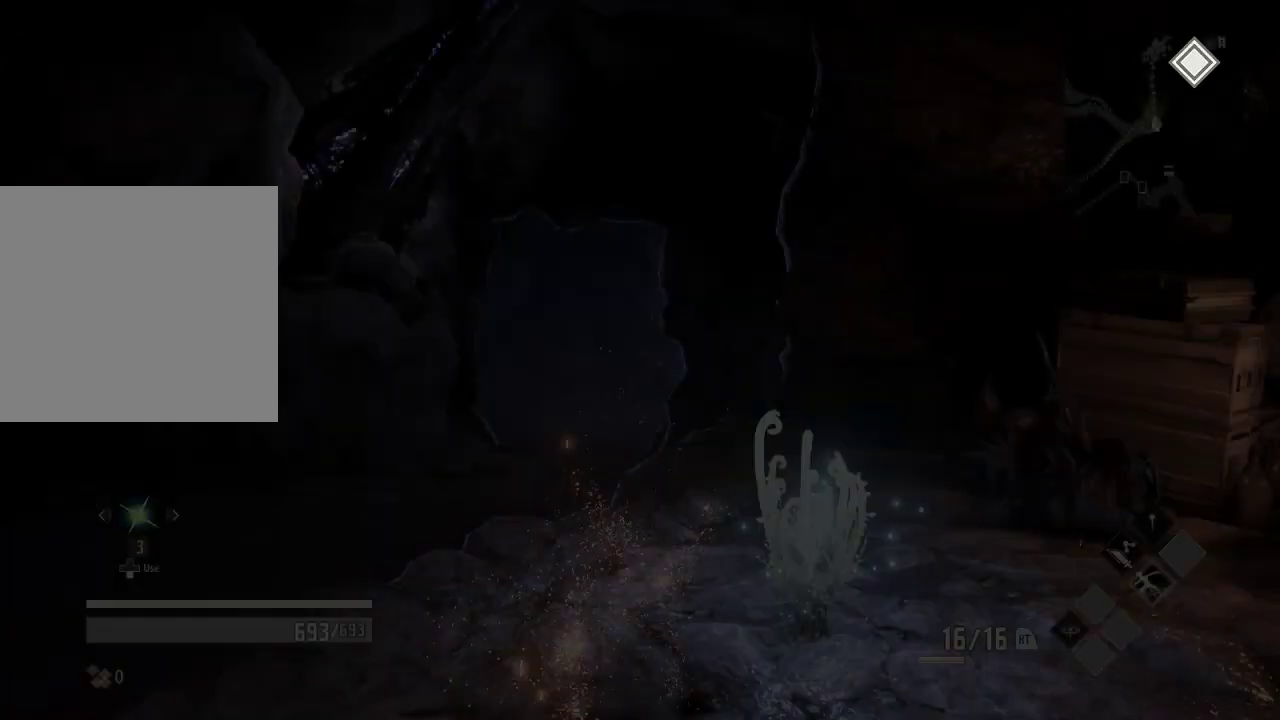
{"dt_ms": 500, "buttons": [], "left_stick": "up", "right_stick": "center", "events": []}